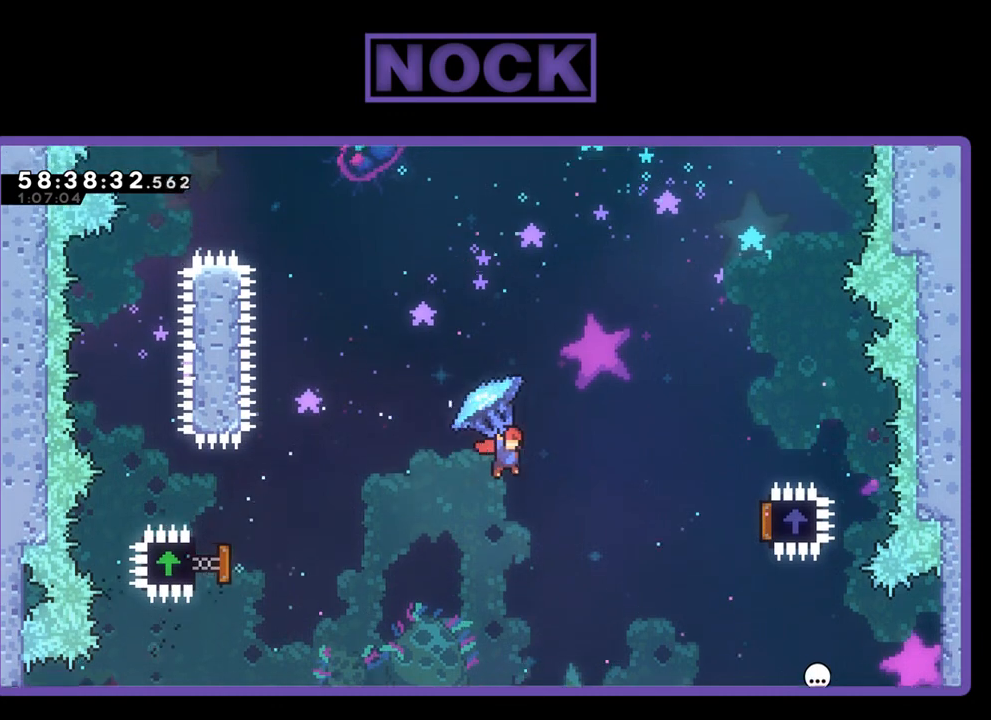
Gameplay with a controller (PlayStation layout); each line is a JSON object with the inputs held at the frame after it. "events" lists button and stick changes between this image and that frame as [ms after this image, input, new state], when the widget could be followed in between. Not read: left_stick.
{"buttons": ["R2", "DPAD_RIGHT"], "right_stick": "center", "events": []}
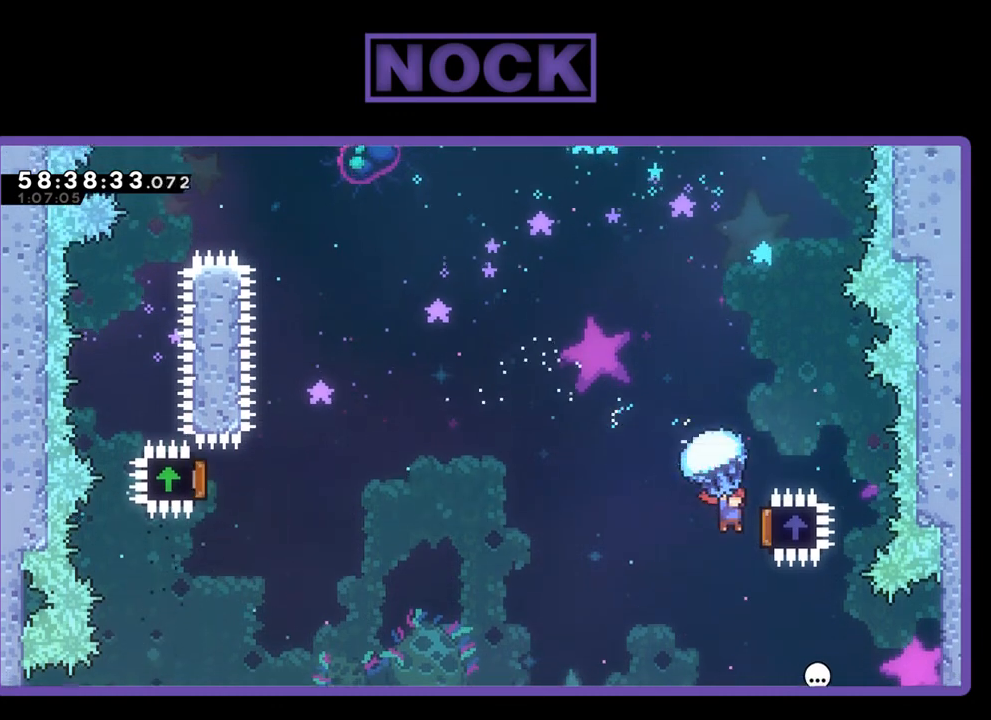
{"buttons": ["R2", "DPAD_LEFT"], "right_stick": "center", "events": [[100, "DPAD_RIGHT", "up"], [167, "DPAD_LEFT", "down"]]}
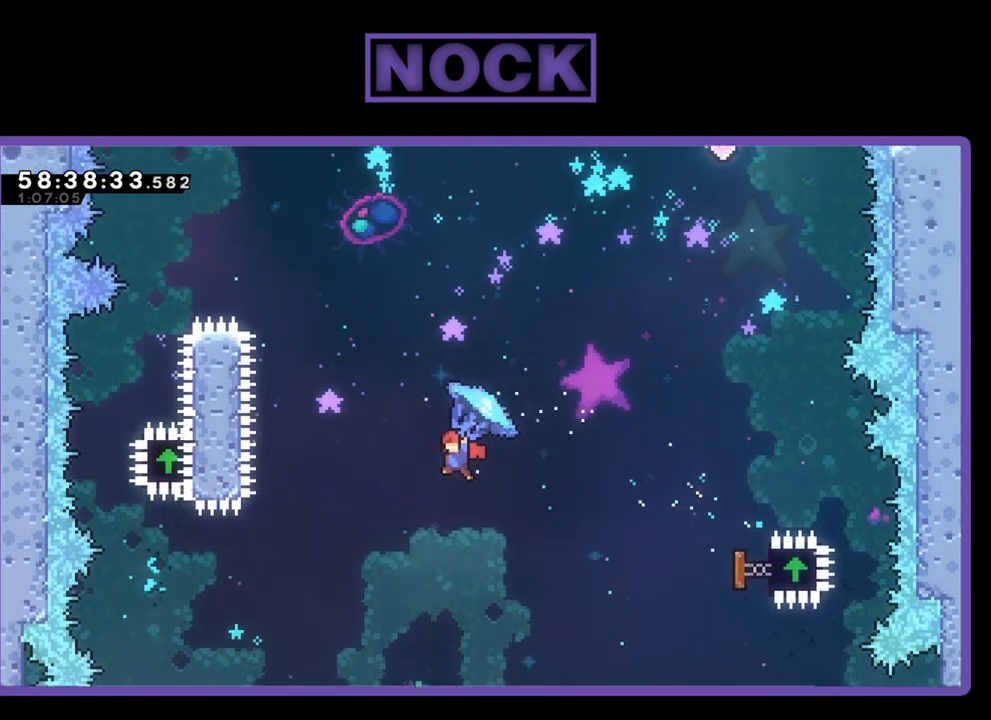
{"buttons": ["CIRCLE", "R2", "DPAD_UP"], "right_stick": "center", "events": [[100, "R2", "up"], [133, "DPAD_UP", "down"], [200, "CIRCLE", "down"], [300, "CIRCLE", "up"], [367, "DPAD_LEFT", "up"], [400, "CIRCLE", "down"], [467, "R2", "down"]]}
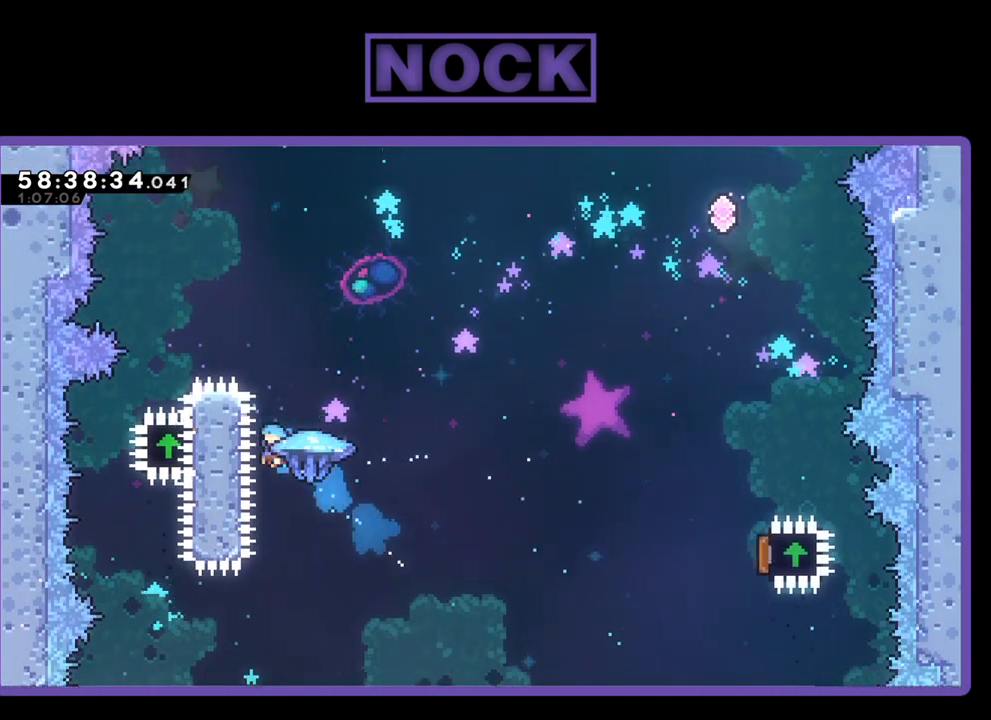
{"buttons": ["CIRCLE", "R2", "DPAD_UP", "DPAD_LEFT"], "right_stick": "center", "events": [[467, "DPAD_LEFT", "down"]]}
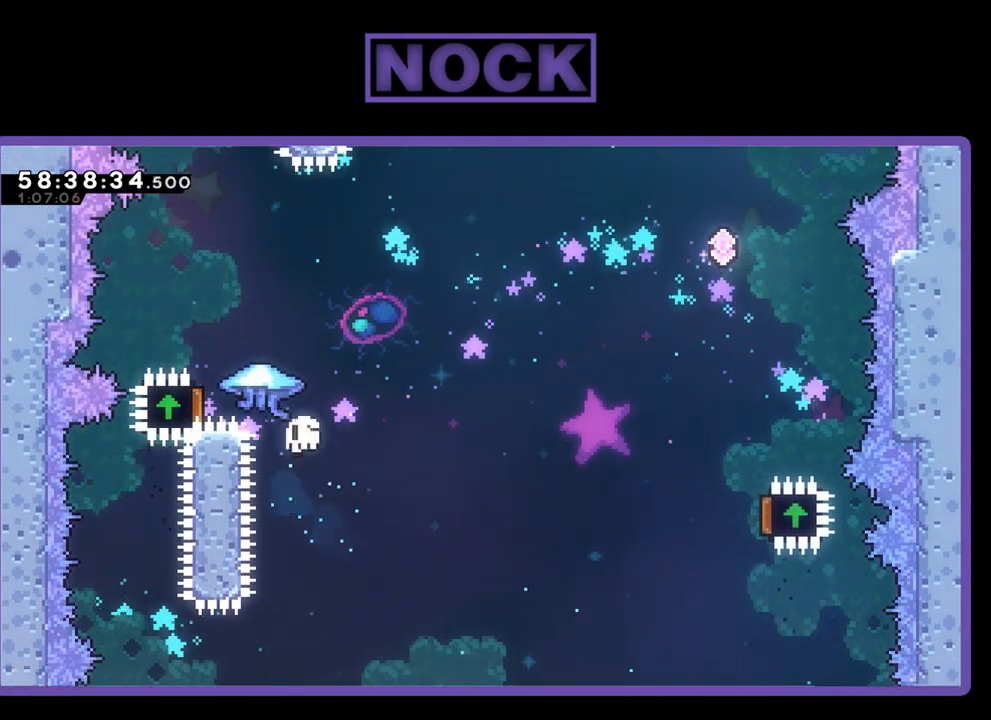
{"buttons": [], "right_stick": "center", "events": [[167, "CIRCLE", "up"], [200, "DPAD_LEFT", "up"], [200, "DPAD_UP", "up"], [267, "R2", "up"]]}
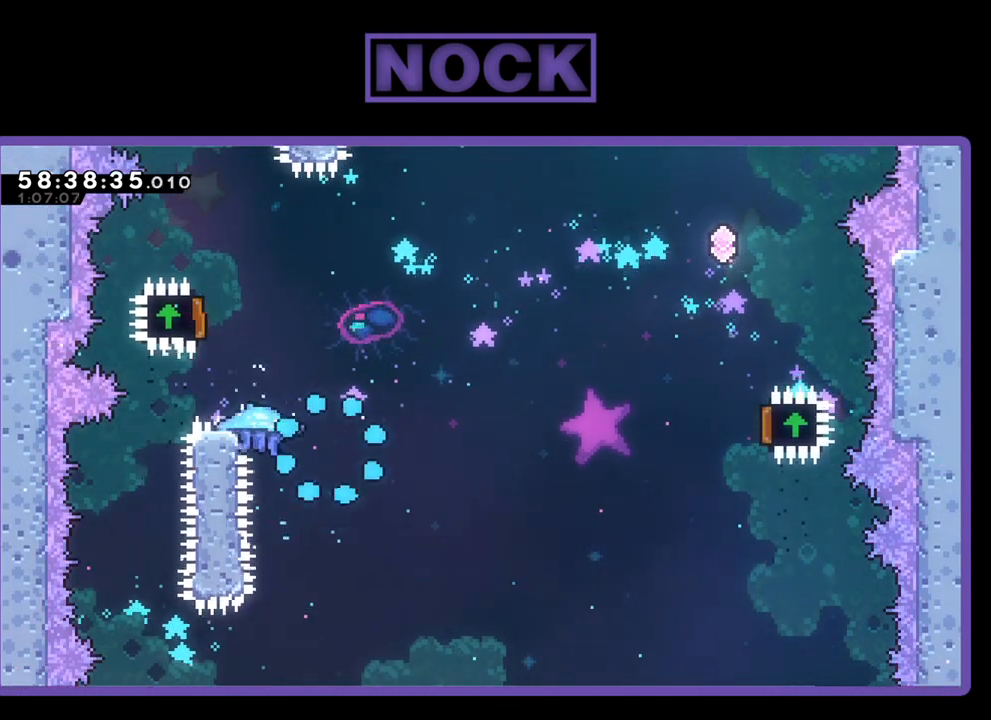
{"buttons": [], "right_stick": "center", "events": []}
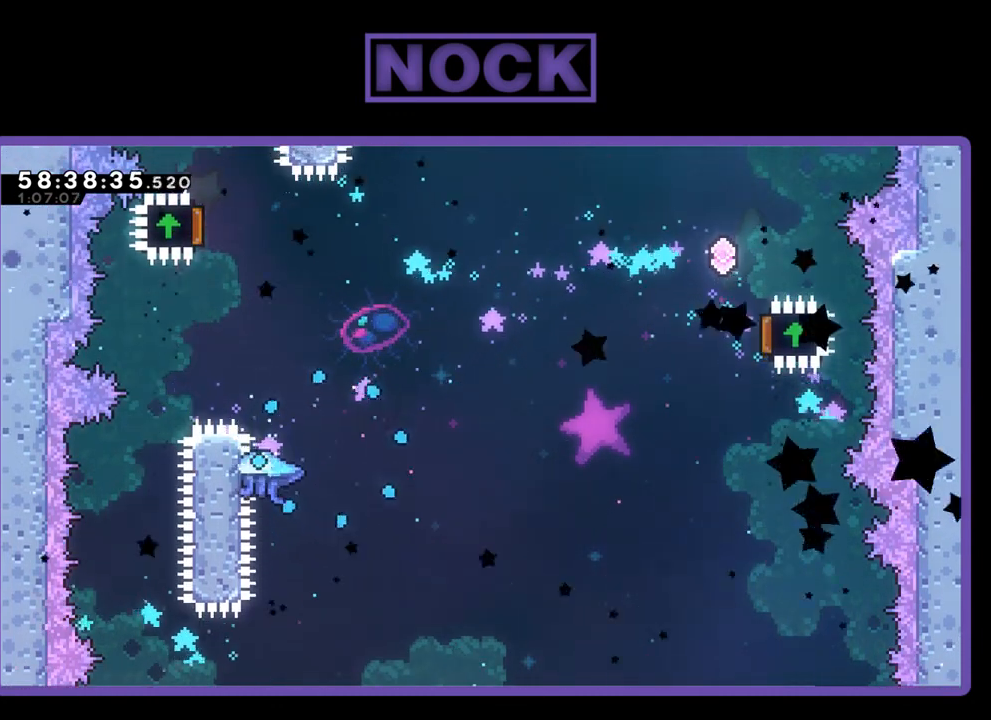
{"buttons": ["R2"], "right_stick": "center", "events": [[433, "R2", "down"]]}
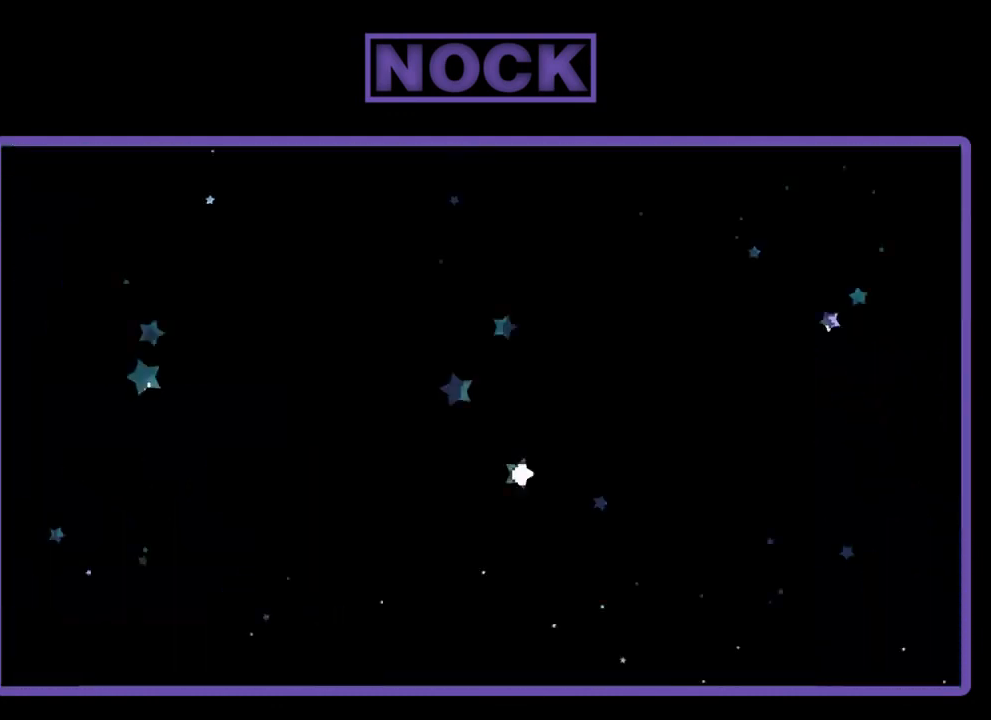
{"buttons": ["R2"], "right_stick": "center", "events": []}
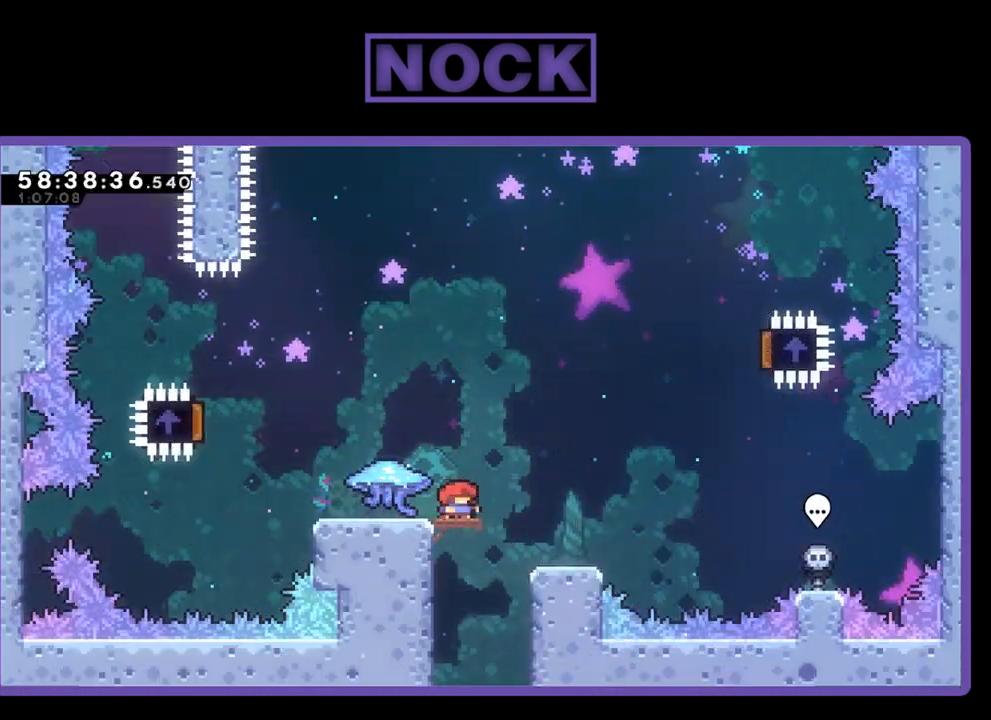
{"buttons": ["R2", "DPAD_LEFT"], "right_stick": "center", "events": [[100, "DPAD_LEFT", "down"]]}
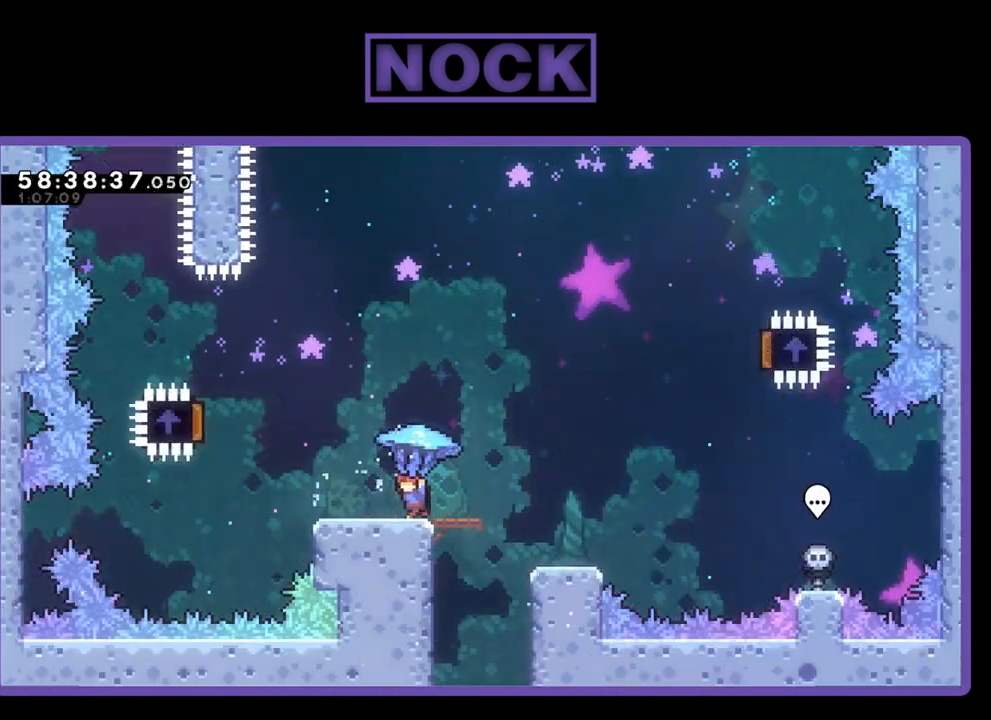
{"buttons": ["CROSS", "R2", "DPAD_LEFT"], "right_stick": "center", "events": [[400, "CROSS", "down"]]}
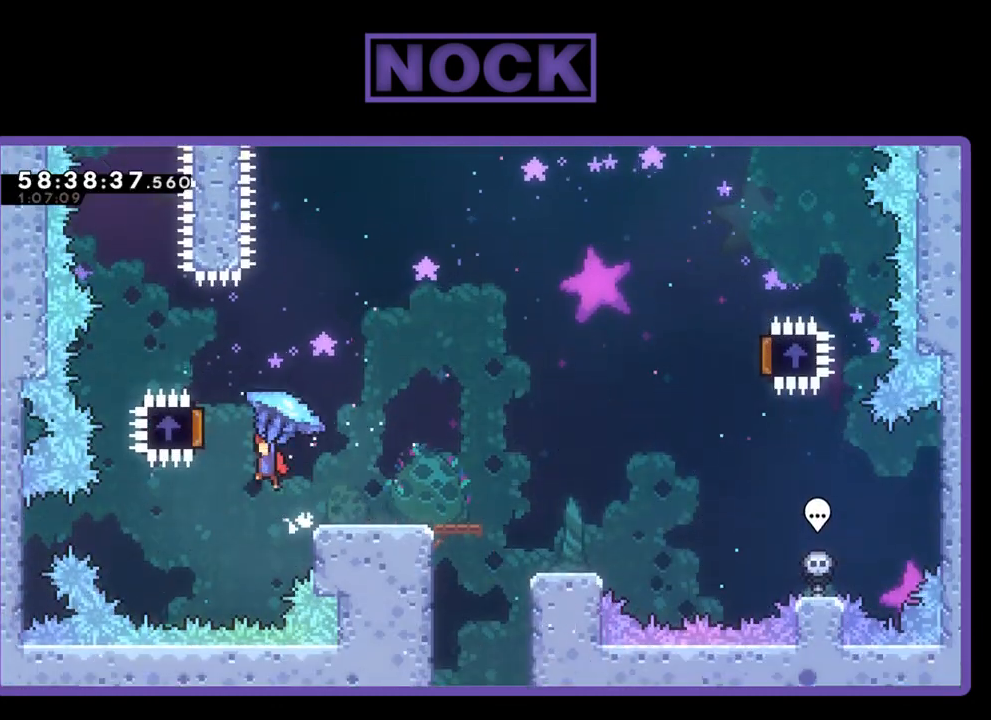
{"buttons": ["R2", "DPAD_RIGHT"], "right_stick": "center", "events": [[133, "DPAD_LEFT", "up"], [133, "DPAD_UP", "down"], [167, "DPAD_UP", "up"], [200, "DPAD_RIGHT", "down"], [267, "CROSS", "up"]]}
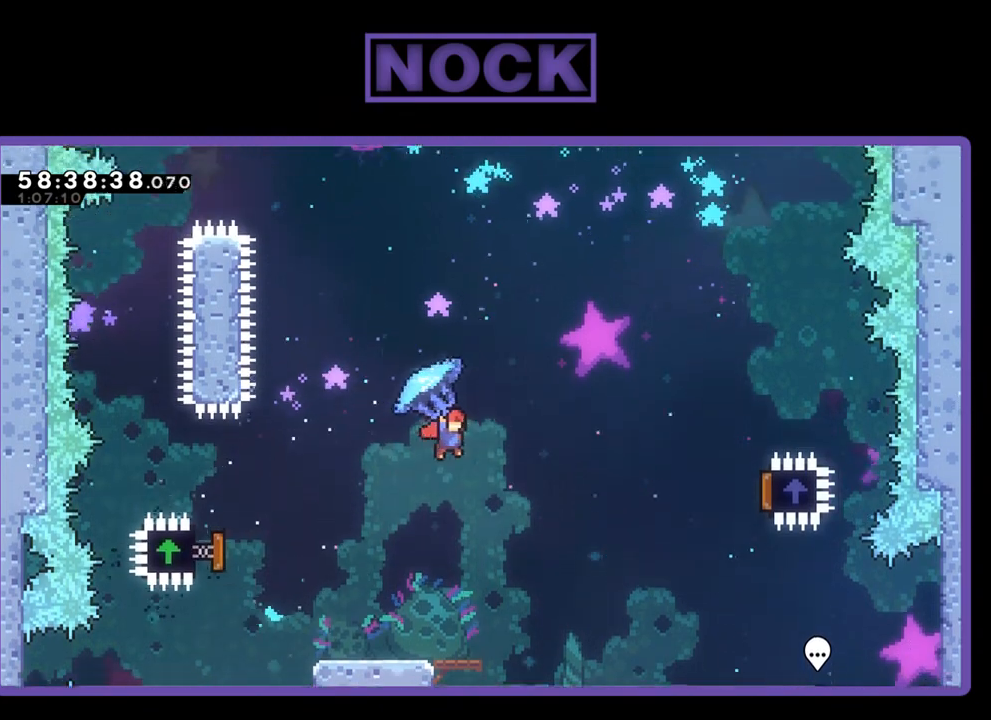
{"buttons": ["R2", "DPAD_RIGHT"], "right_stick": "center", "events": []}
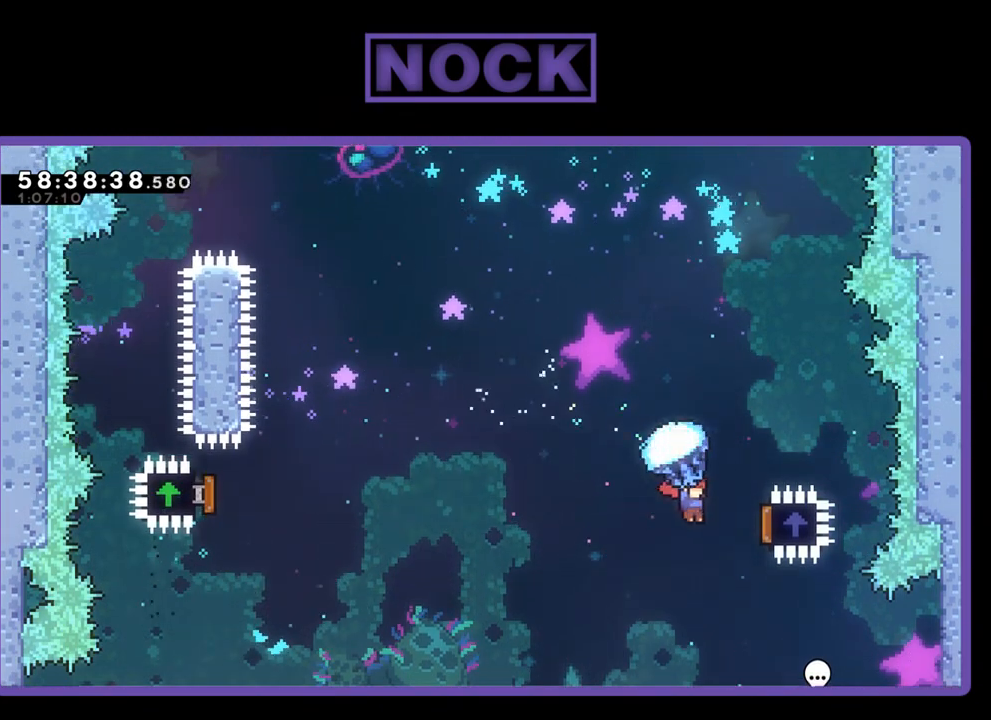
{"buttons": ["R2", "DPAD_LEFT"], "right_stick": "center", "events": [[200, "DPAD_RIGHT", "up"], [200, "DPAD_UP", "down"], [233, "DPAD_LEFT", "down"], [233, "DPAD_UP", "up"]]}
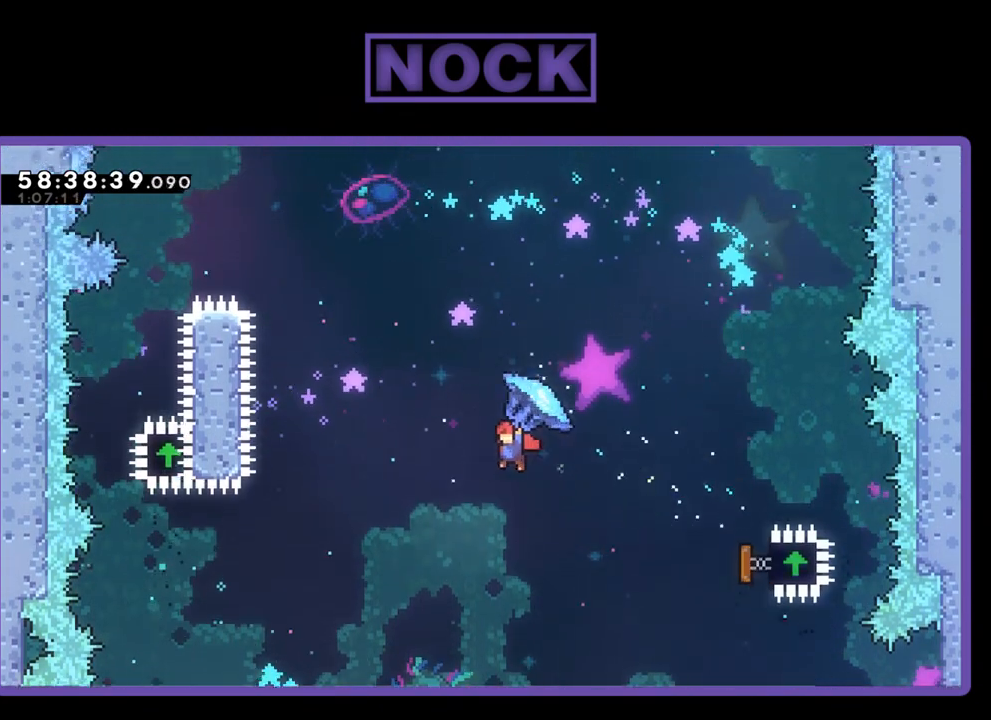
{"buttons": ["CIRCLE", "DPAD_UP"], "right_stick": "center", "events": [[233, "R2", "up"], [267, "CROSS", "down"], [300, "DPAD_LEFT", "up"], [300, "DPAD_UP", "down"], [400, "CROSS", "up"], [500, "CIRCLE", "down"]]}
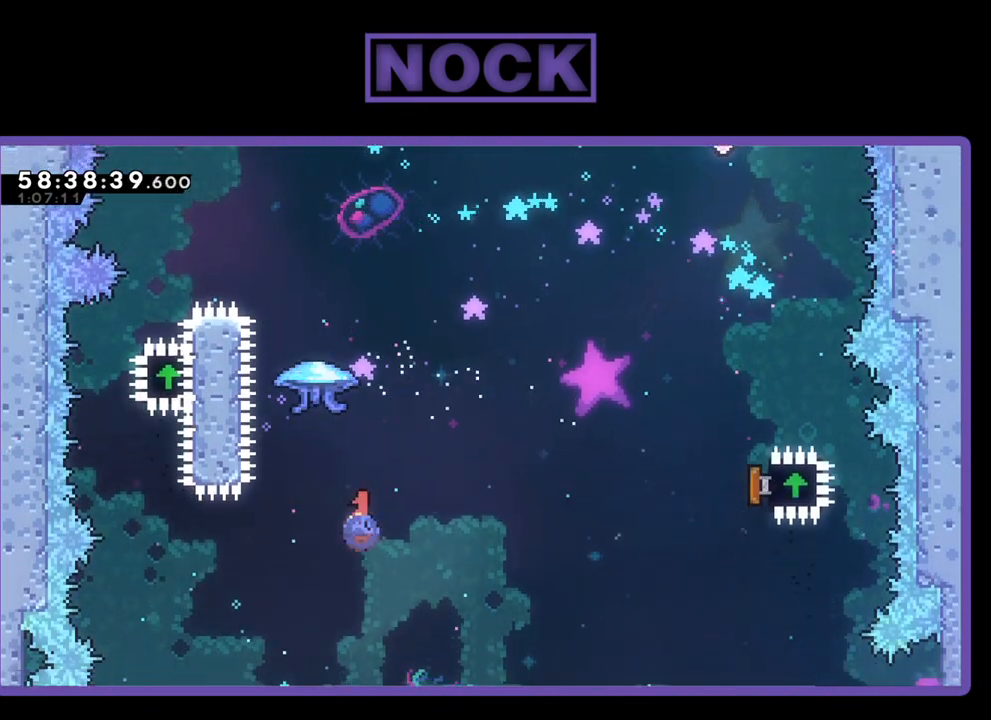
{"buttons": ["R2", "DPAD_UP", "DPAD_LEFT"], "right_stick": "center", "events": [[100, "R2", "down"], [167, "DPAD_LEFT", "down"], [467, "CIRCLE", "up"]]}
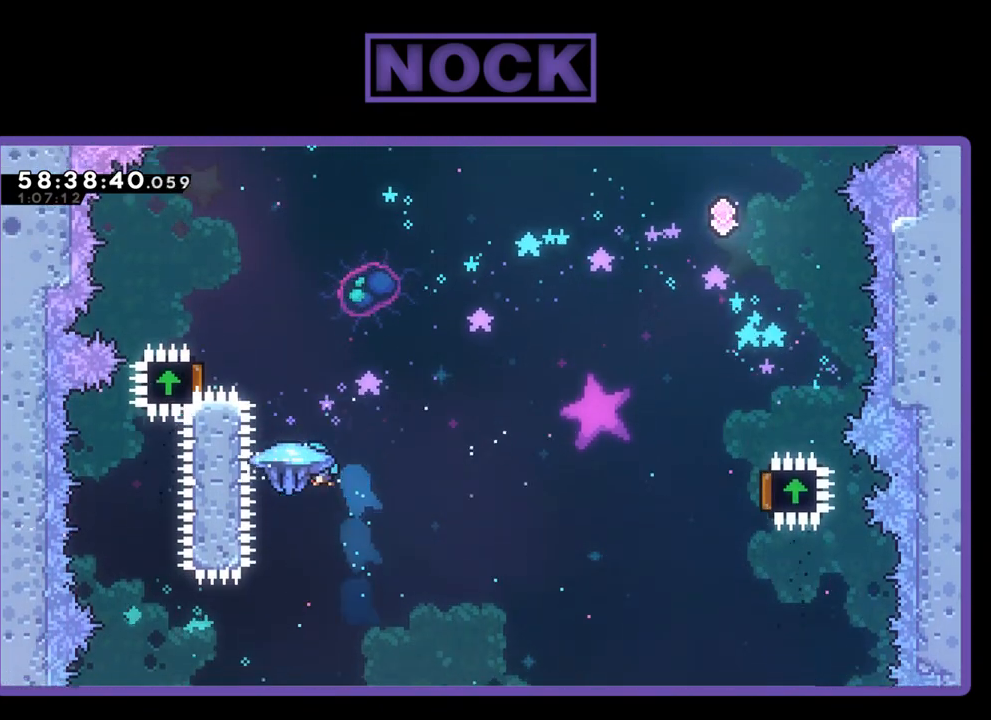
{"buttons": ["R2", "DPAD_UP"], "right_stick": "center", "events": [[100, "DPAD_LEFT", "up"]]}
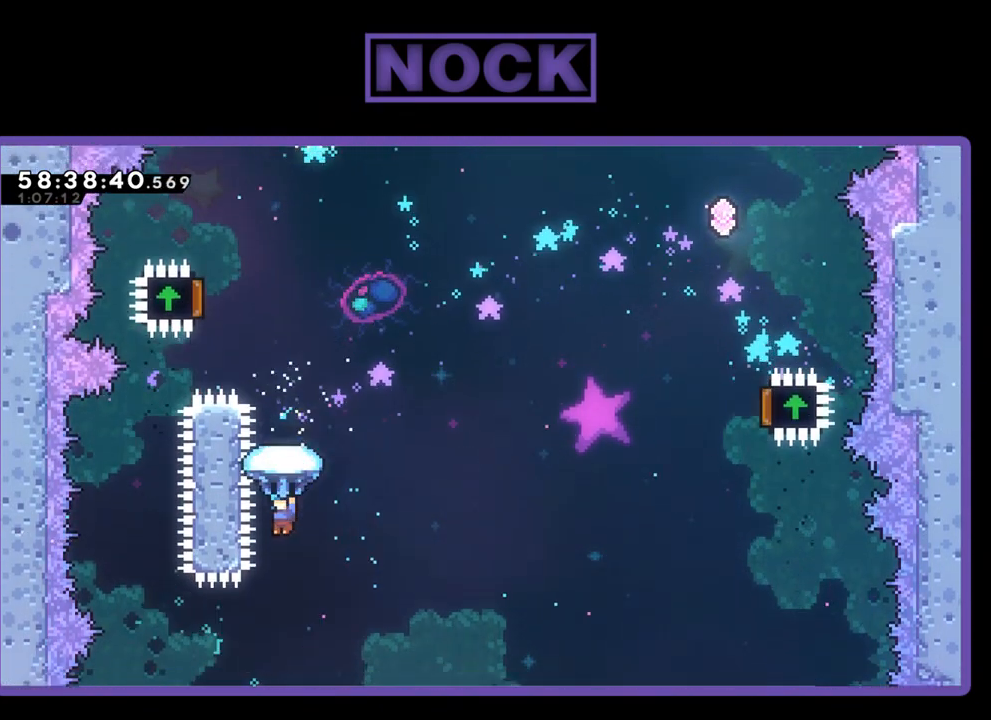
{"buttons": ["CIRCLE", "R2", "DPAD_RIGHT"], "right_stick": "center", "events": [[33, "CIRCLE", "down"], [100, "DPAD_RIGHT", "down"], [167, "DPAD_UP", "up"], [267, "DPAD_RIGHT", "up"], [433, "DPAD_RIGHT", "down"]]}
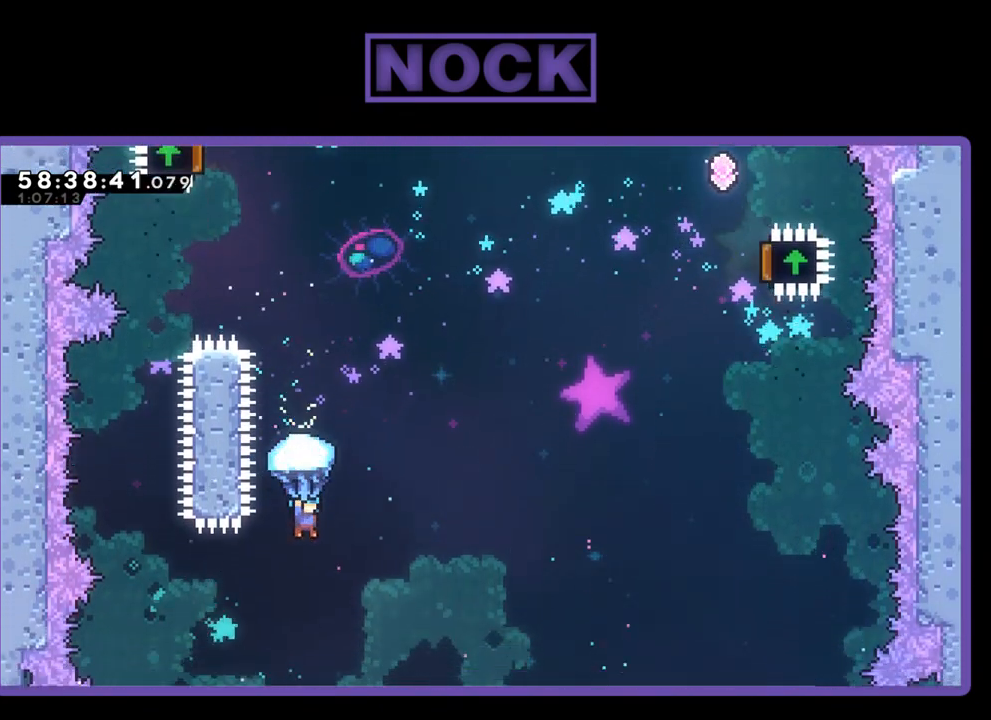
{"buttons": ["DPAD_RIGHT"], "right_stick": "center", "events": [[33, "CIRCLE", "up"], [33, "R2", "up"]]}
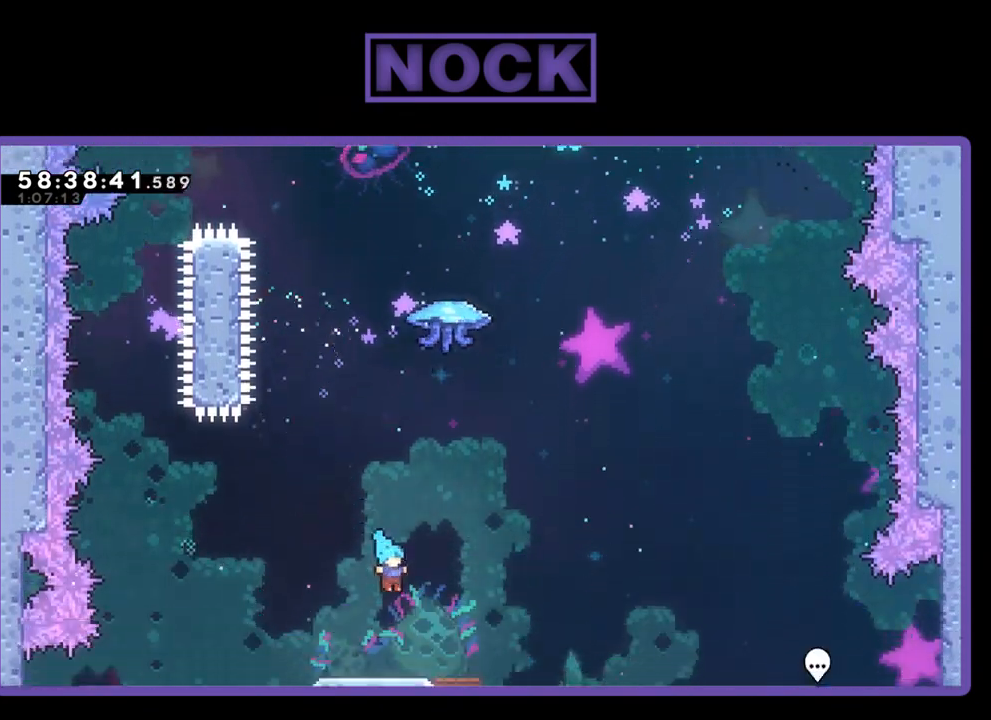
{"buttons": [], "right_stick": "center", "events": [[367, "DPAD_RIGHT", "up"]]}
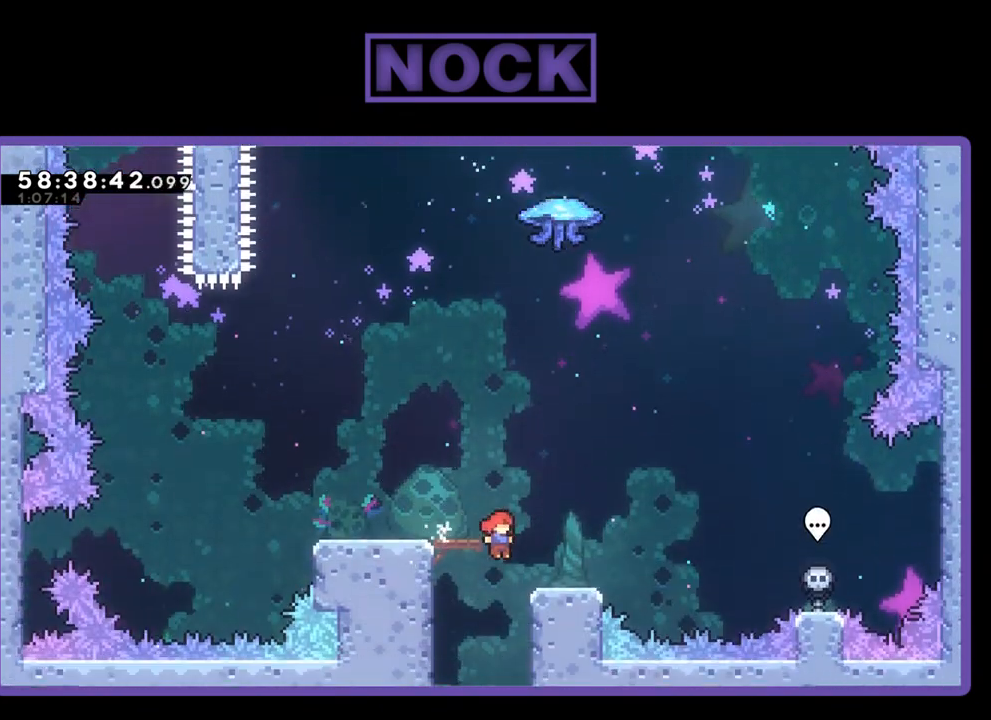
{"buttons": [], "right_stick": "center", "events": [[133, "DPAD_LEFT", "down"], [433, "DPAD_LEFT", "up"]]}
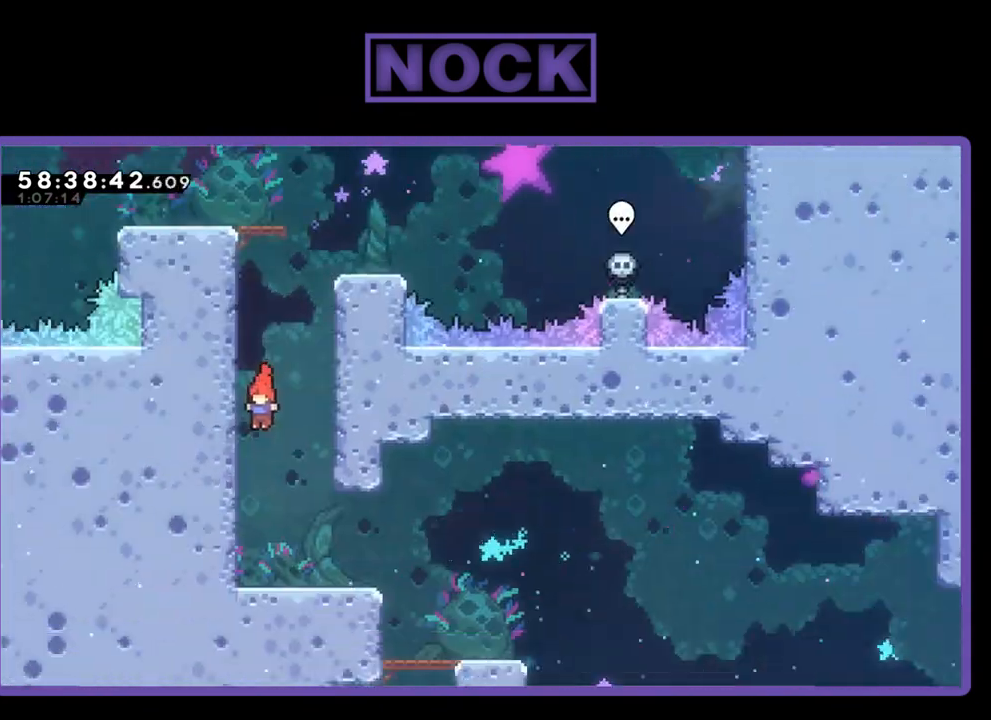
{"buttons": ["CIRCLE", "DPAD_UP", "DPAD_LEFT"], "right_stick": "center", "events": [[267, "DPAD_RIGHT", "down"], [400, "DPAD_RIGHT", "up"], [467, "CIRCLE", "down"], [467, "DPAD_LEFT", "down"], [467, "DPAD_UP", "down"]]}
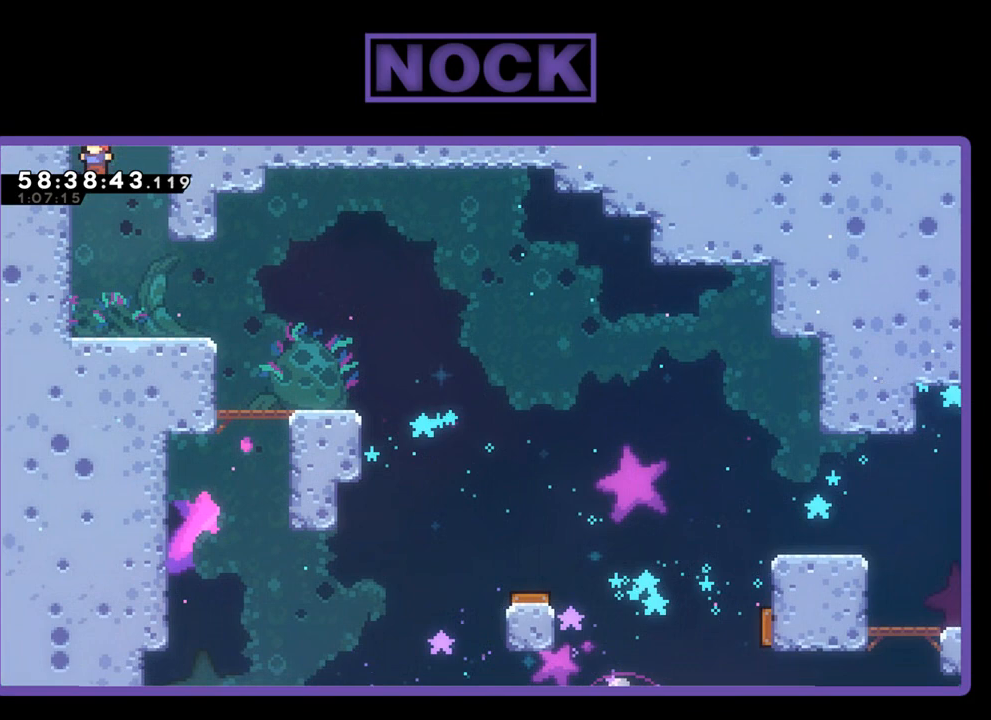
{"buttons": ["CIRCLE", "DPAD_UP", "DPAD_LEFT"], "right_stick": "center", "events": [[67, "DPAD_LEFT", "up"], [200, "CIRCLE", "up"], [233, "CIRCLE", "down"], [433, "DPAD_LEFT", "down"]]}
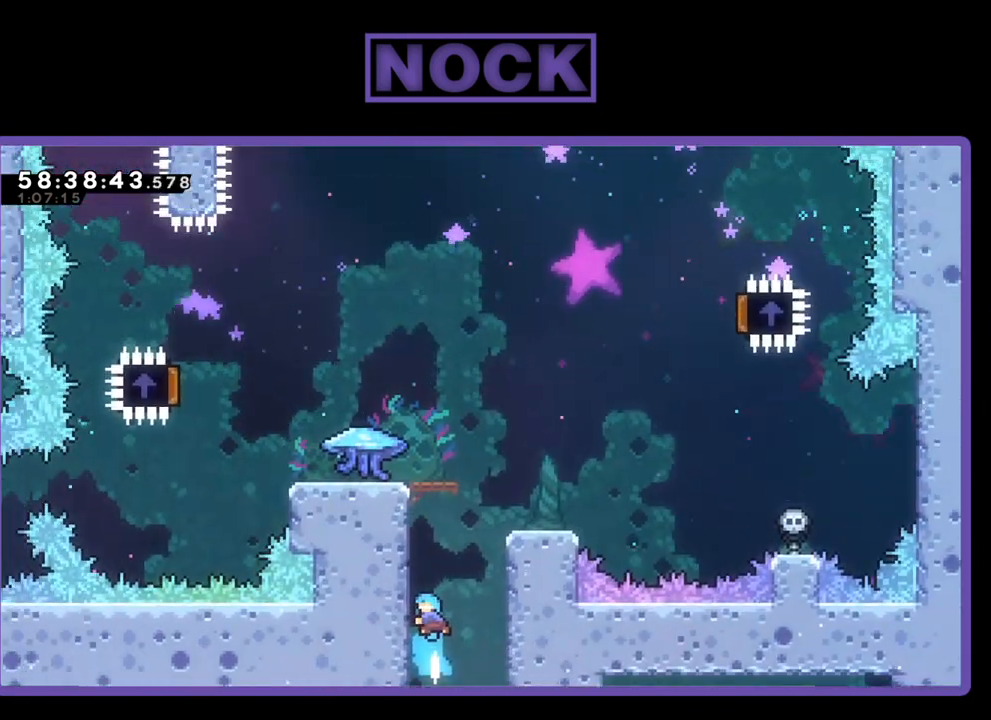
{"buttons": ["CROSS", "R2", "DPAD_UP", "DPAD_LEFT"], "right_stick": "center", "events": [[33, "R2", "down"], [67, "CIRCLE", "up"], [233, "CROSS", "down"], [367, "CROSS", "up"], [500, "CROSS", "down"]]}
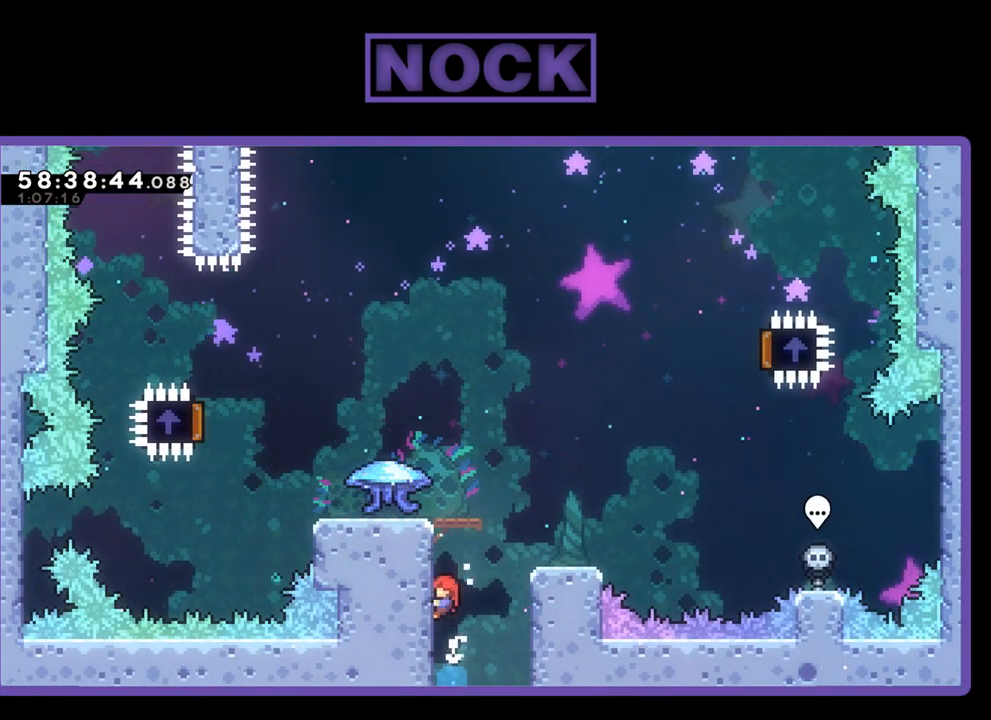
{"buttons": ["R2"], "right_stick": "center", "events": [[433, "CROSS", "up"], [433, "DPAD_LEFT", "up"], [500, "DPAD_UP", "up"]]}
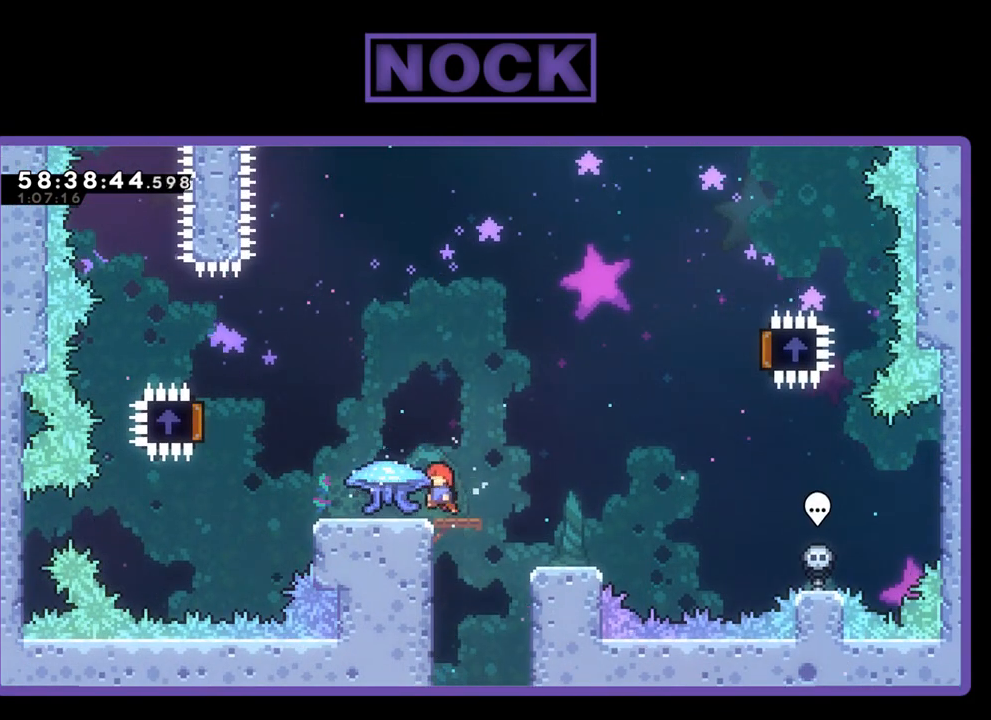
{"buttons": ["R2"], "right_stick": "center", "events": [[200, "DPAD_LEFT", "down"], [300, "DPAD_LEFT", "up"]]}
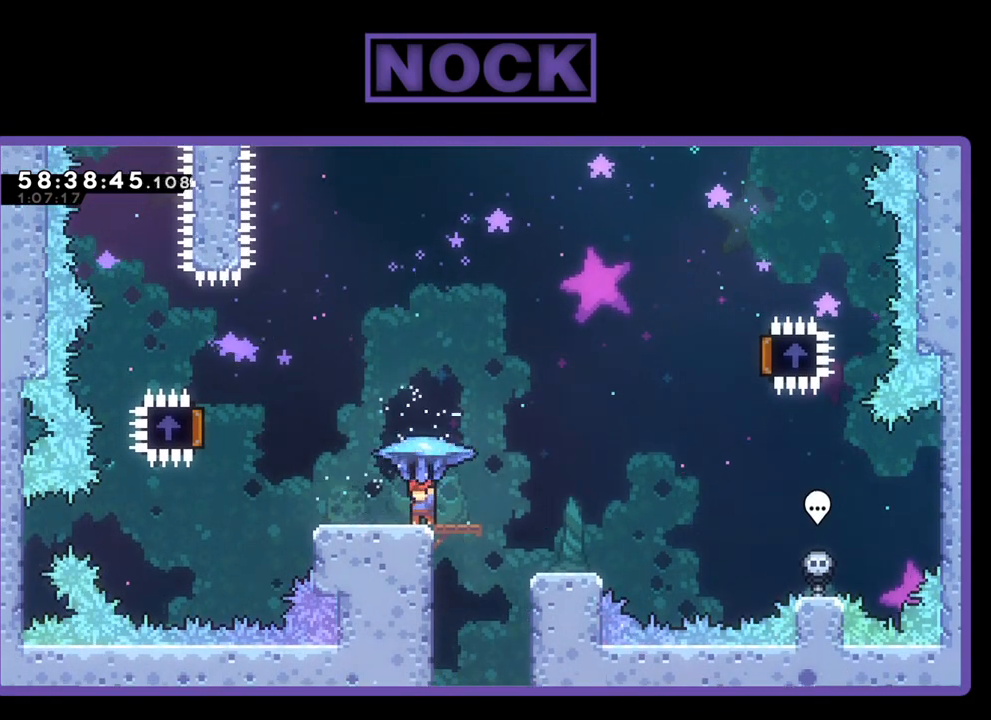
{"buttons": ["R2", "DPAD_LEFT"], "right_stick": "center", "events": [[167, "DPAD_LEFT", "down"]]}
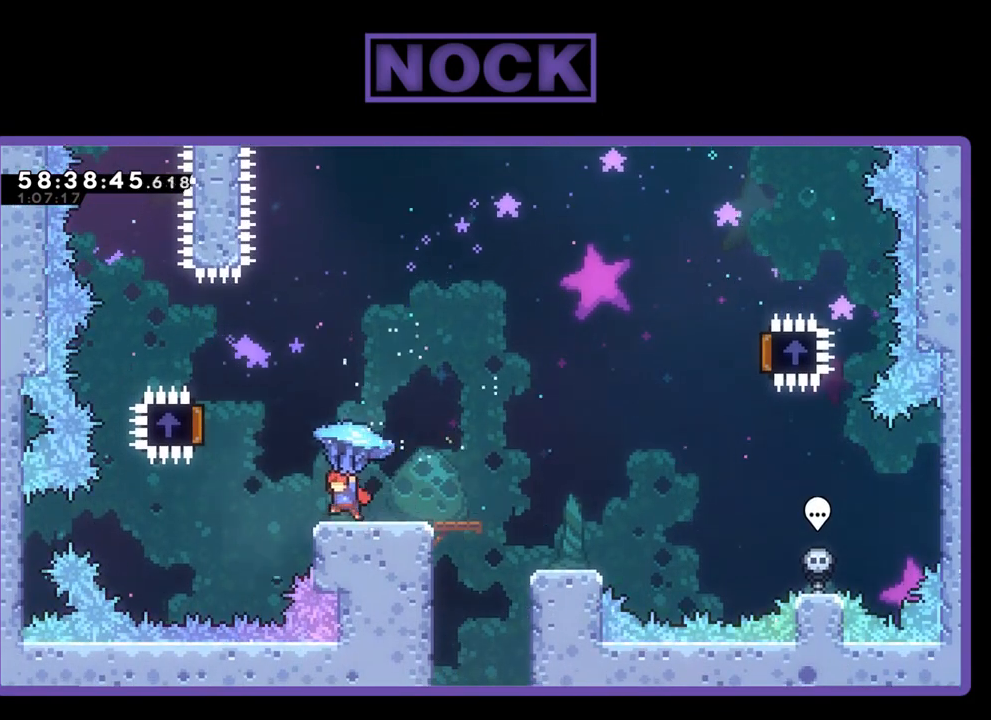
{"buttons": ["R2", "DPAD_RIGHT"], "right_stick": "center", "events": [[100, "CROSS", "down"], [367, "DPAD_LEFT", "up"], [367, "DPAD_UP", "down"], [400, "DPAD_RIGHT", "down"], [400, "DPAD_UP", "up"], [467, "CROSS", "up"]]}
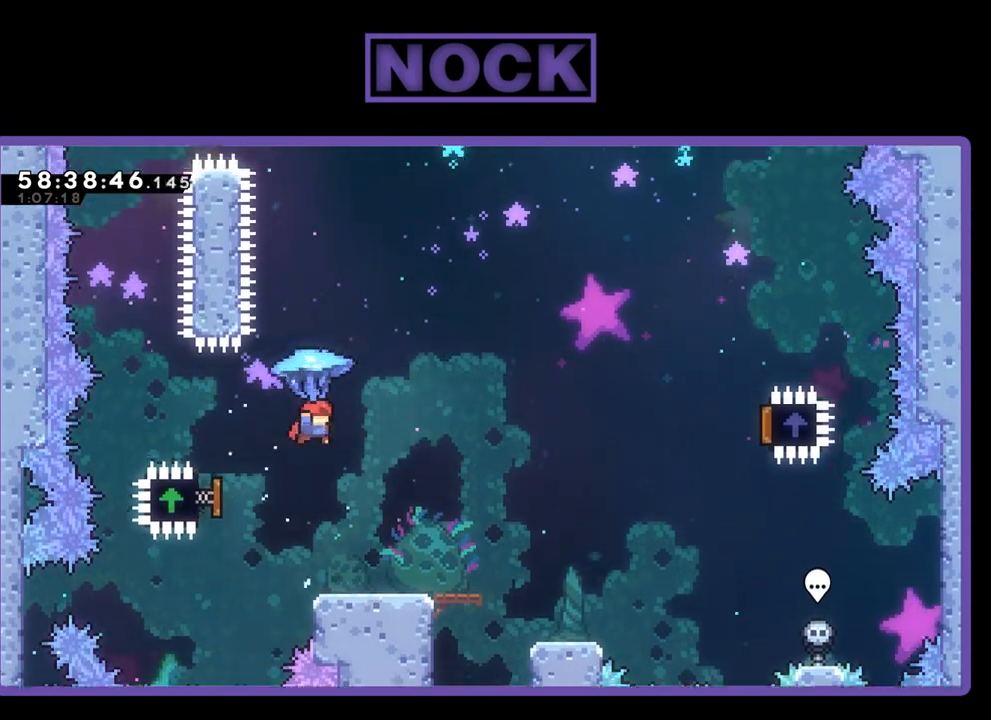
{"buttons": ["R2", "DPAD_RIGHT"], "right_stick": "center", "events": []}
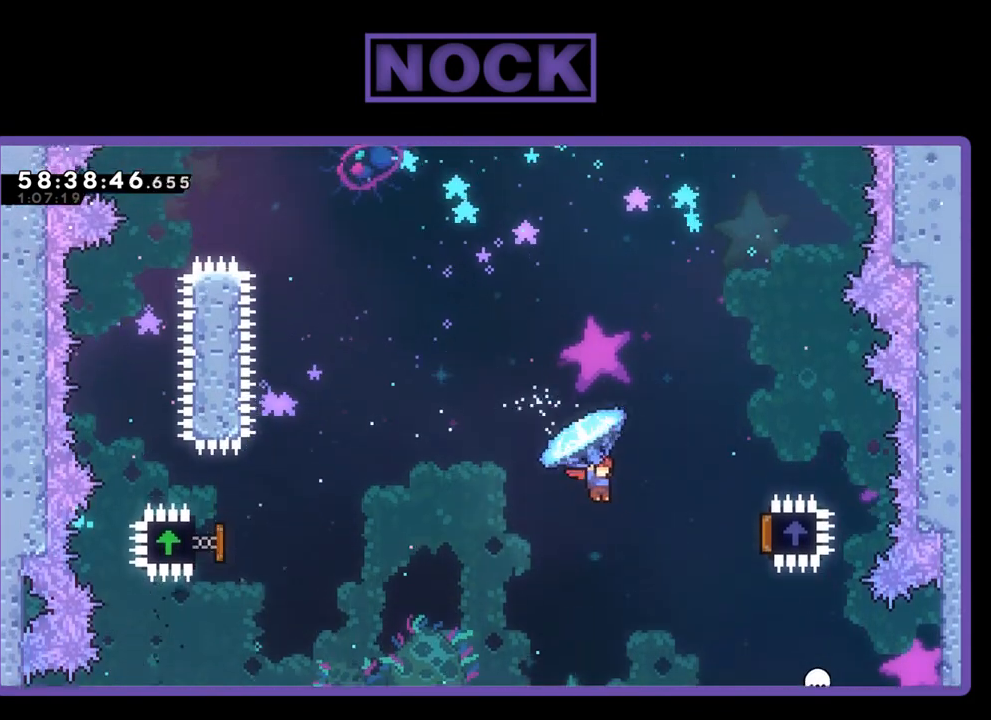
{"buttons": ["R2", "DPAD_UP", "DPAD_LEFT"], "right_stick": "center", "events": [[367, "DPAD_UP", "down"], [400, "DPAD_LEFT", "down"], [400, "DPAD_RIGHT", "up"]]}
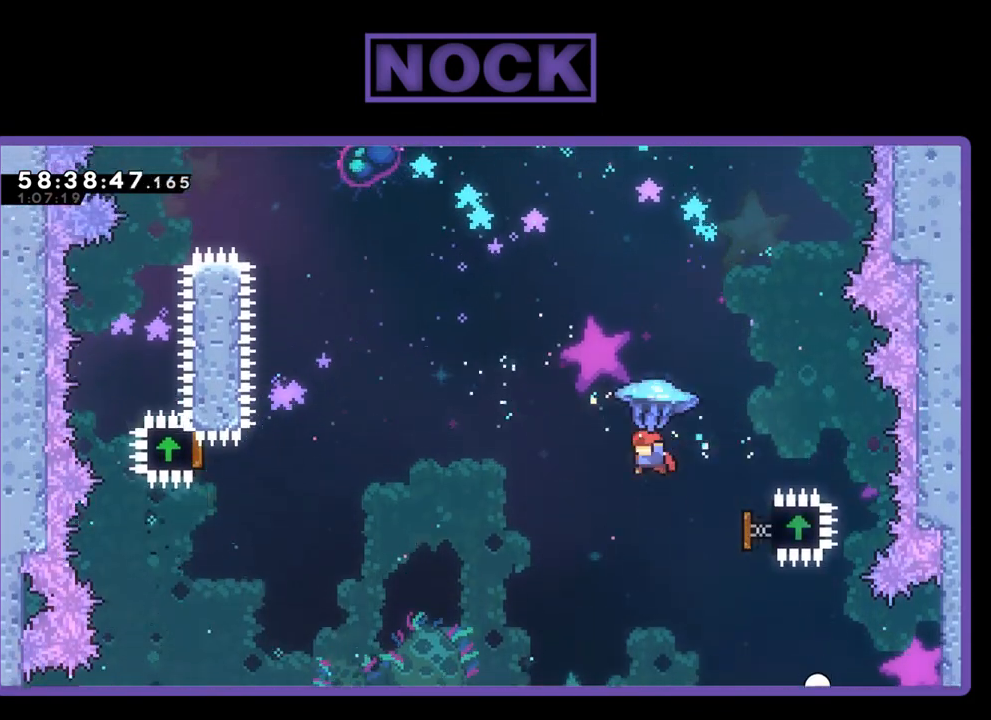
{"buttons": ["DPAD_UP", "DPAD_LEFT"], "right_stick": "center", "events": [[433, "DPAD_UP", "up"], [467, "R2", "up"], [500, "DPAD_UP", "down"]]}